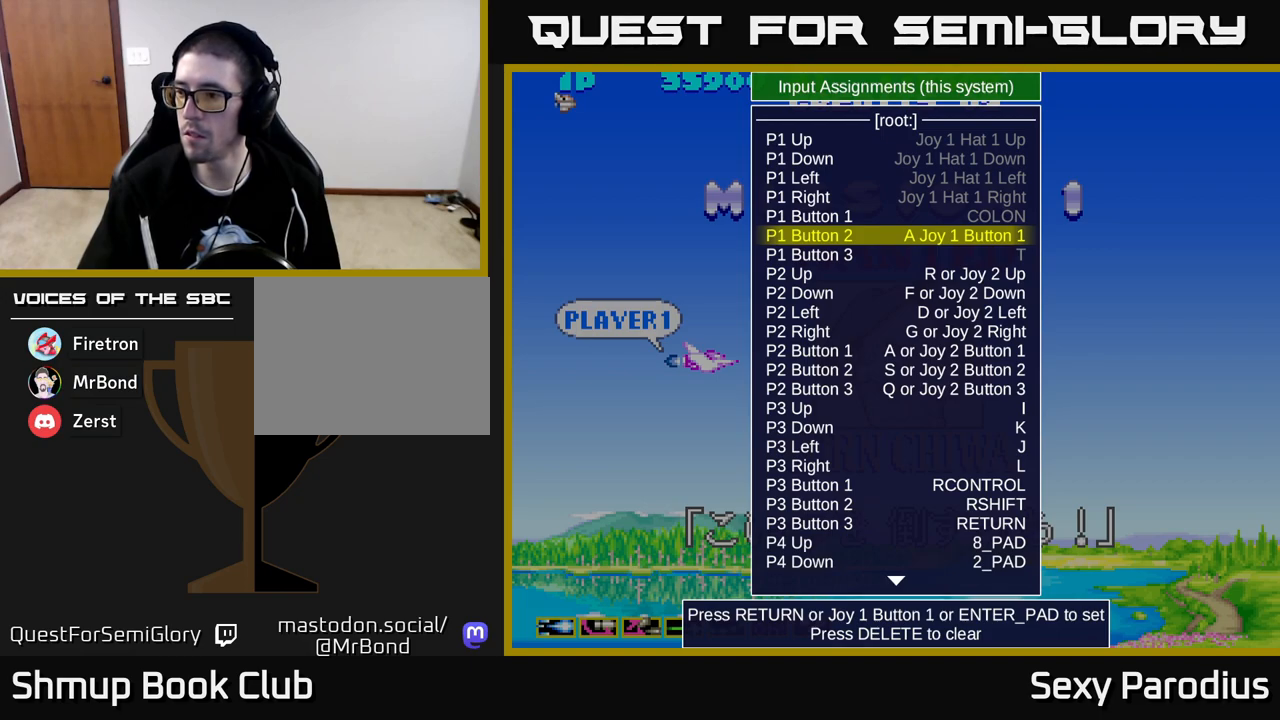
Gameplay with a controller (Xbox layout); each line is a JSON object with the inputs held at the frame after it. "events" lists button and stick changes between this image and that frame as [ms after this image, input, new state], when the widget could be followed in between. Not read: right_stick.
{"buttons": [], "left_stick": "center", "events": [[200, "A", "down"], [500, "A", "up"]]}
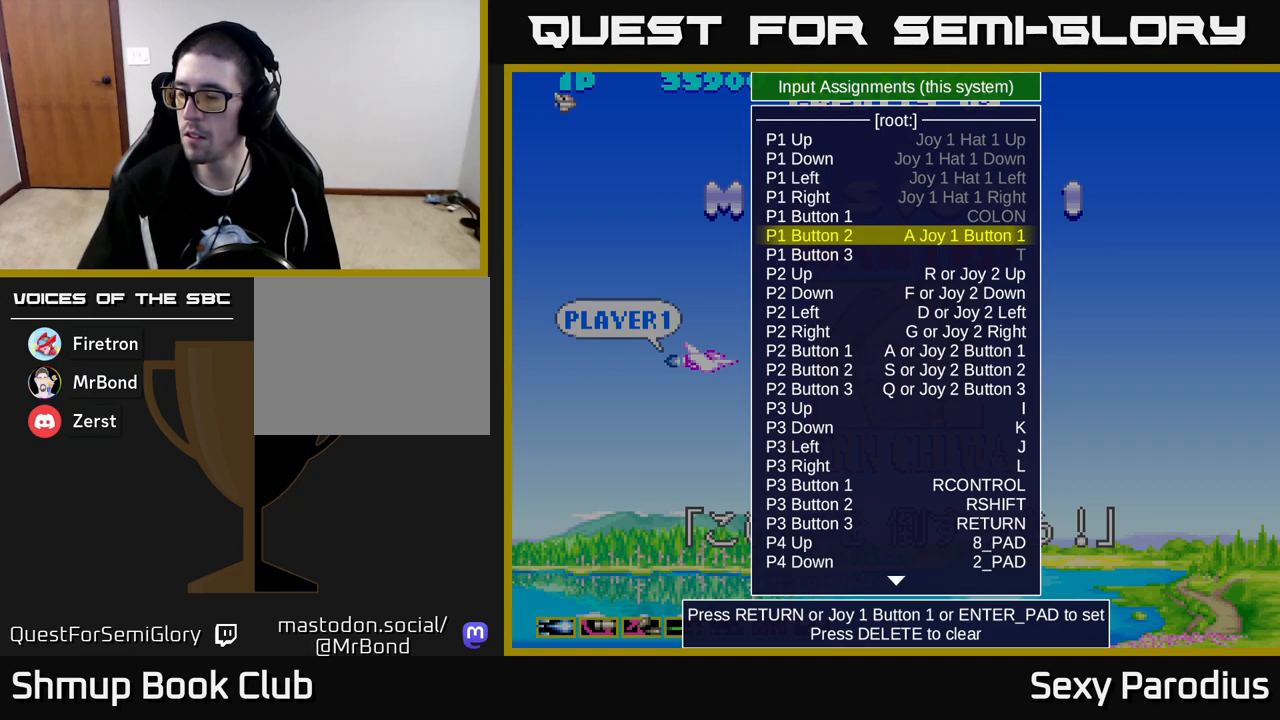
{"buttons": [], "left_stick": "center", "events": [[283, "A", "down"], [317, "A", "up"]]}
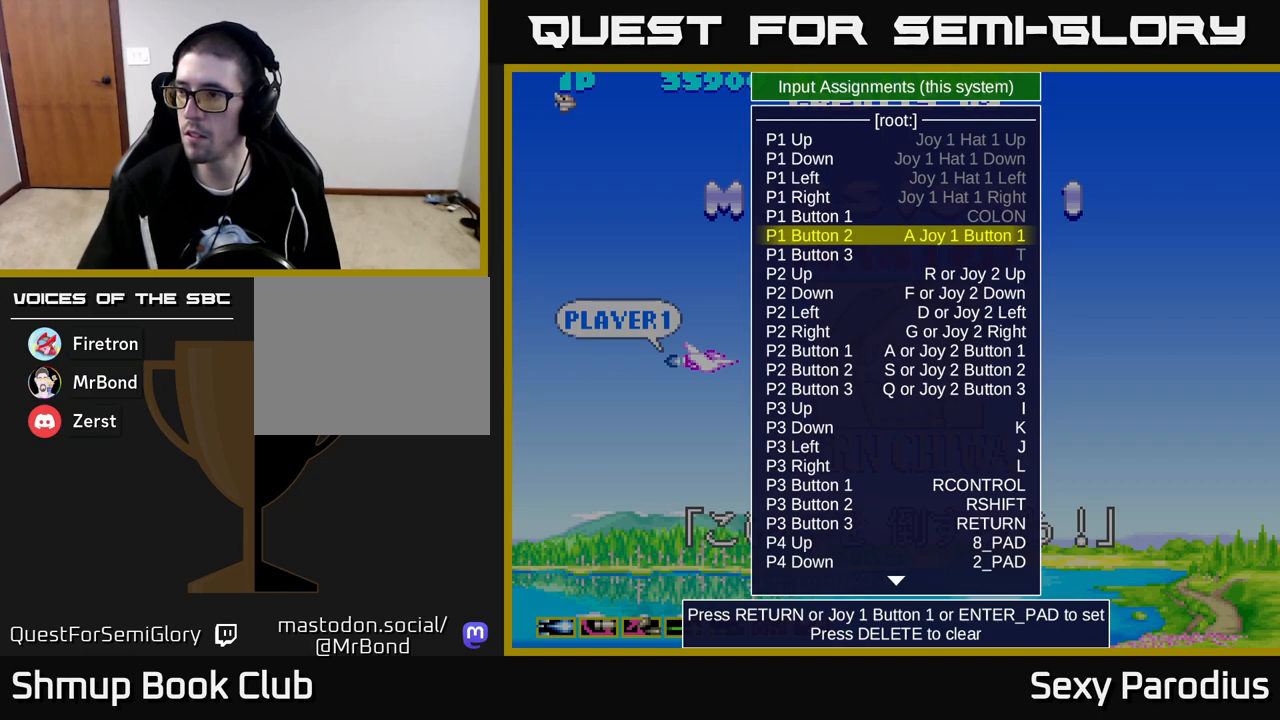
{"buttons": [], "left_stick": "center", "events": []}
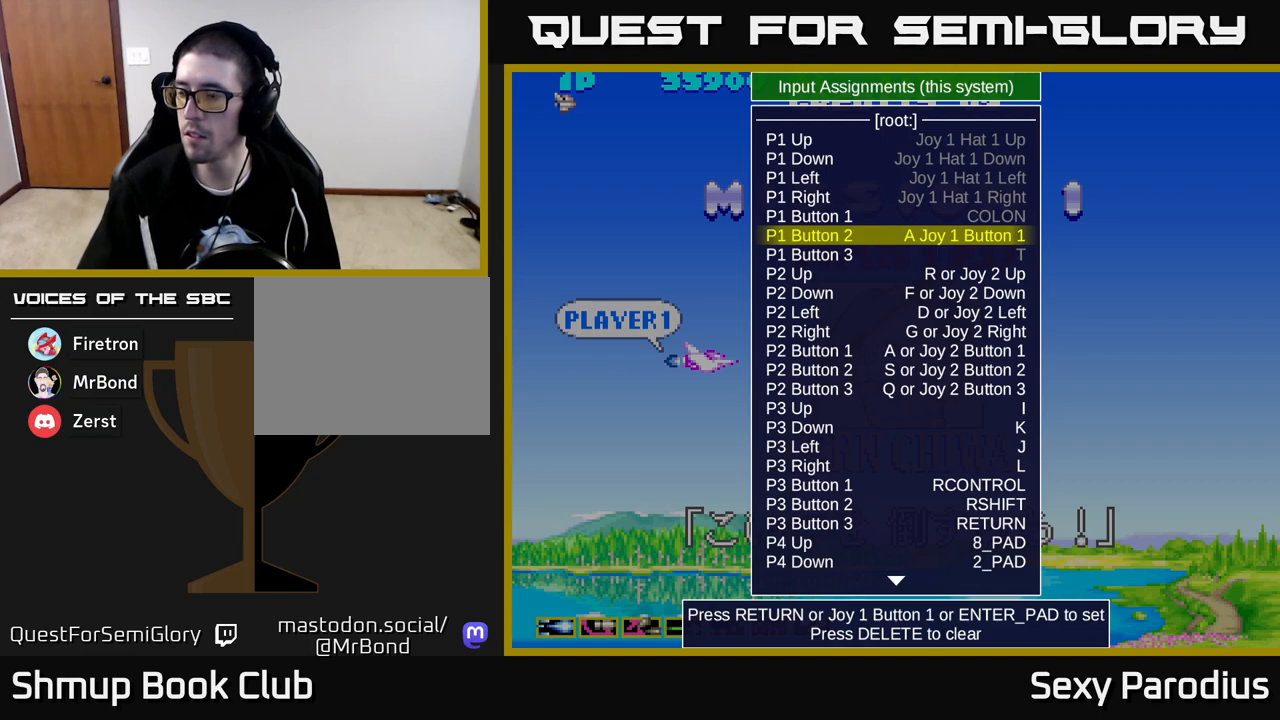
{"buttons": ["L1"], "left_stick": "center", "events": [[500, "L1", "down"]]}
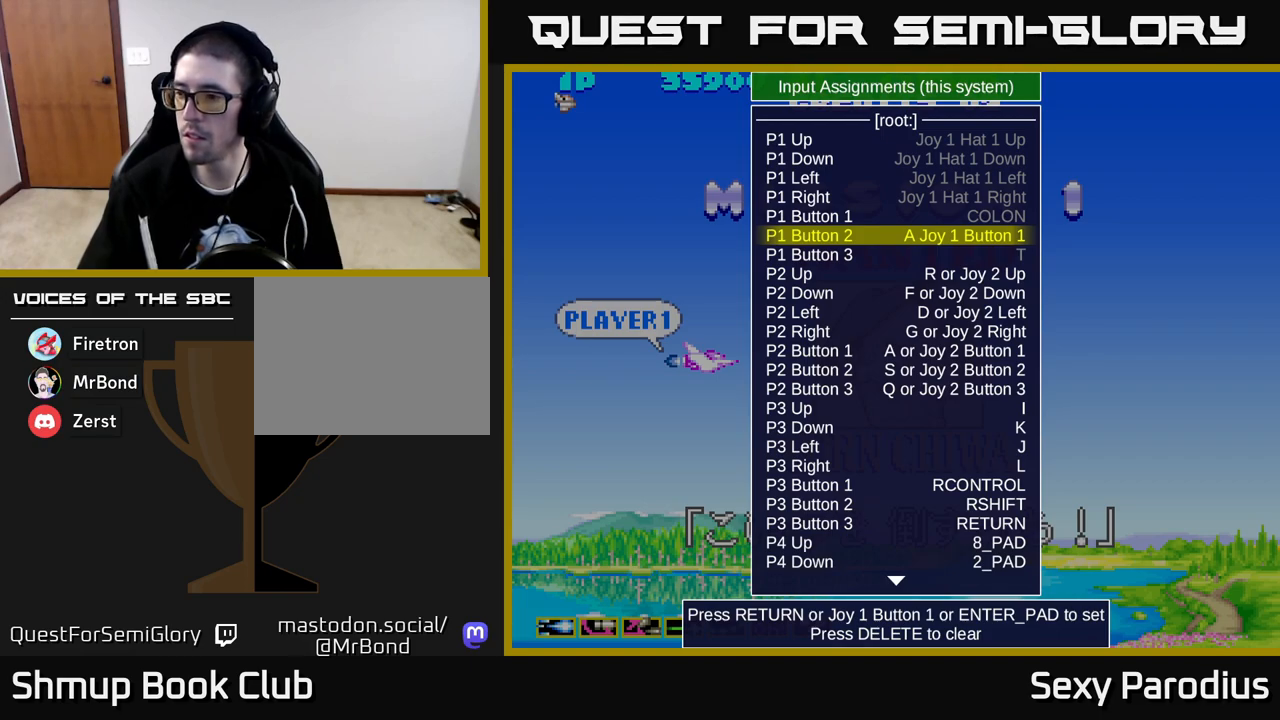
{"buttons": [], "left_stick": "center", "events": [[83, "A", "down"], [183, "A", "up"], [283, "L1", "up"]]}
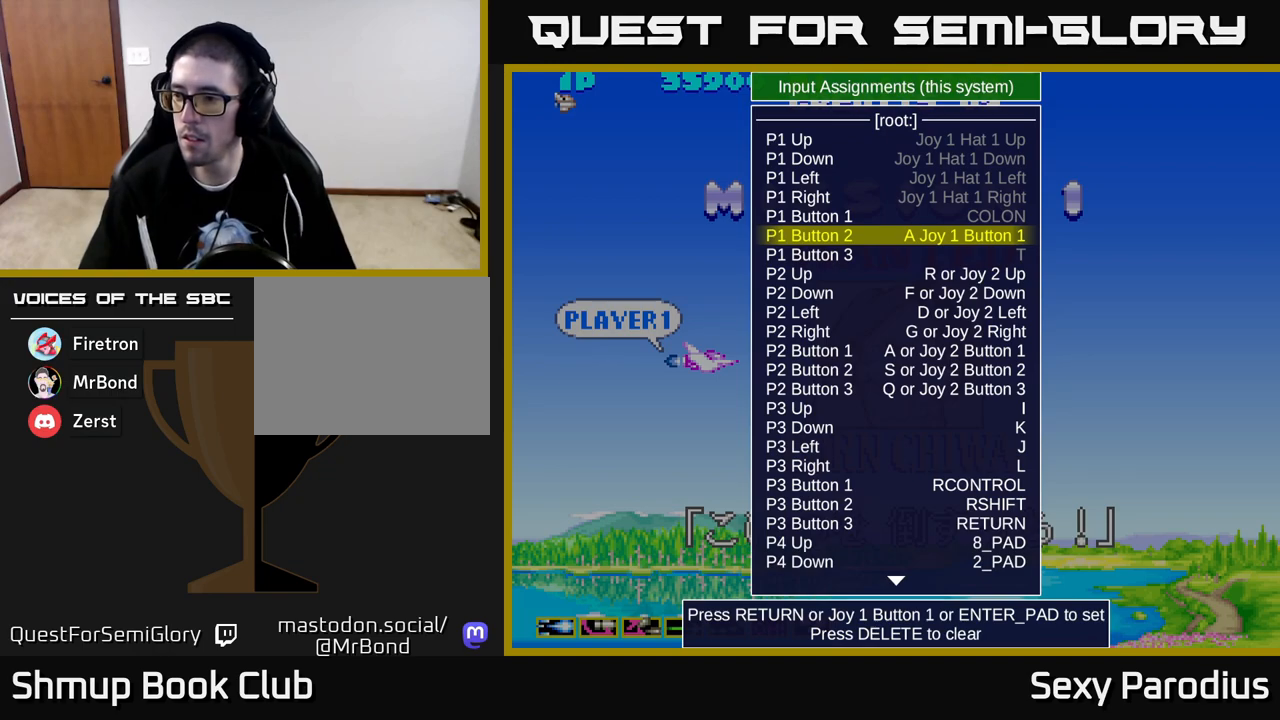
{"buttons": [], "left_stick": "center", "events": [[117, "A", "down"], [300, "A", "up"]]}